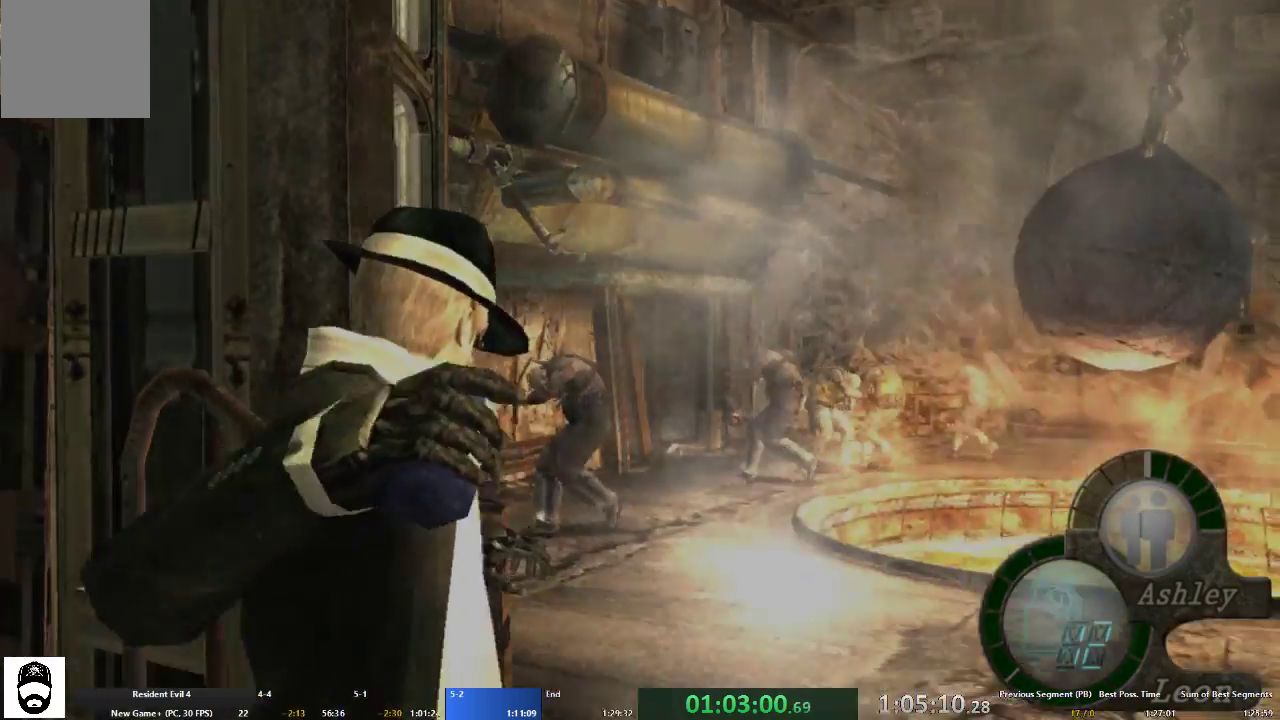
Gameplay with a controller (Xbox layout); each line is a JSON object with the inputs held at the frame after it. "events" lists button and stick changes between this image and that frame as [ms after this image, input, new state], when the widget could be followed in between. Not read: L3 R3.
{"buttons": ["A"], "left_stick": "up-left", "right_stick": "center", "events": [[367, "left_stick", "up-left"], [400, "A", "down"]]}
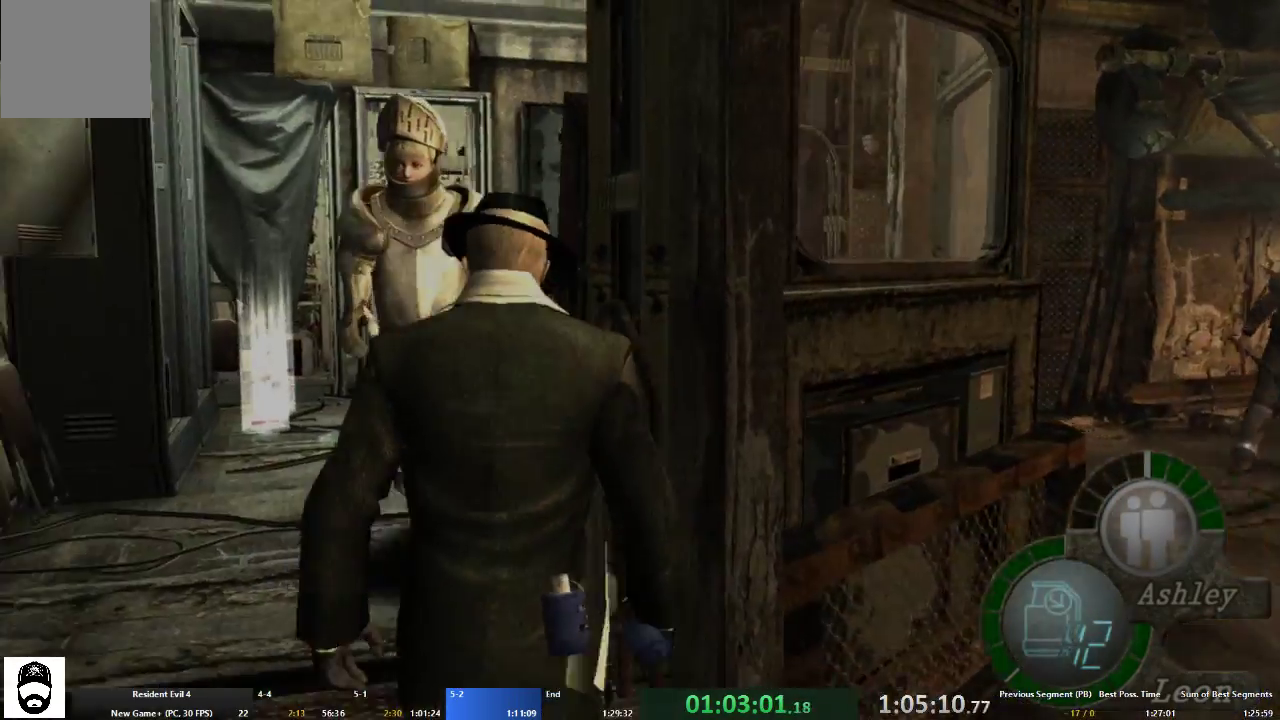
{"buttons": ["A"], "left_stick": "up-right", "right_stick": "center", "events": [[33, "left_stick", "up"], [167, "left_stick", "up-right"]]}
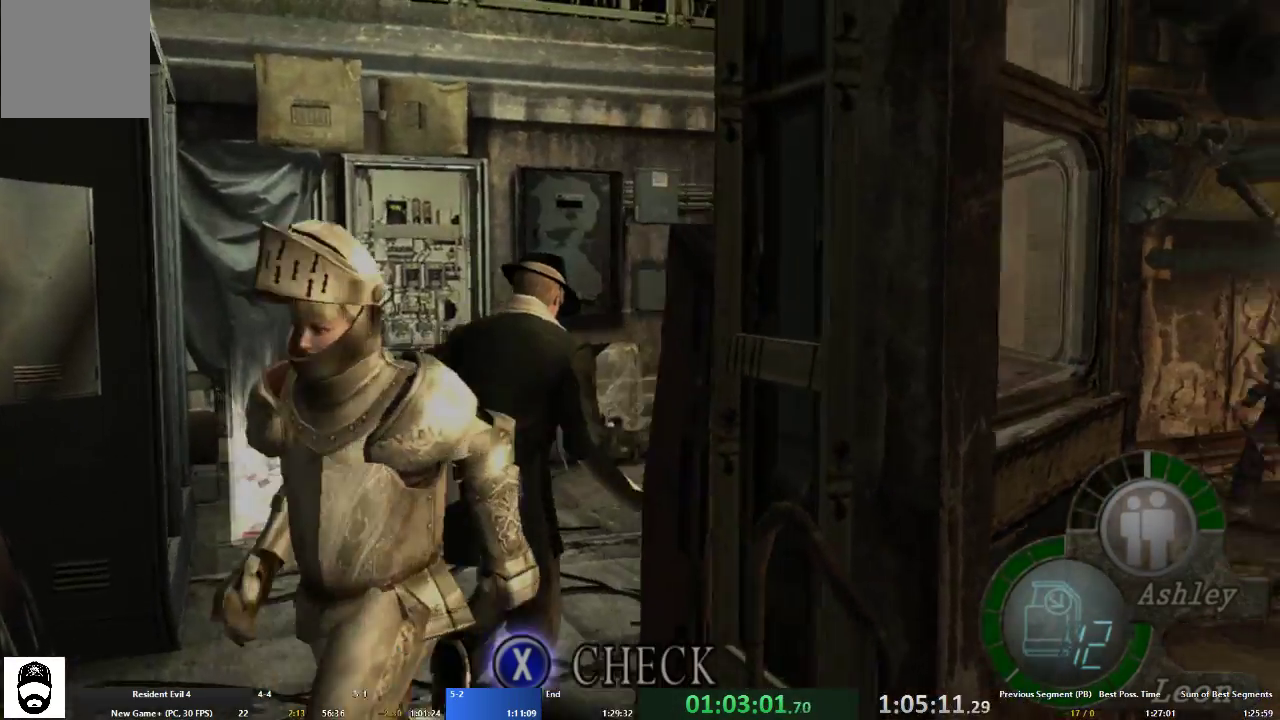
{"buttons": [], "left_stick": "right", "right_stick": "center", "events": [[33, "A", "up"], [33, "left_stick", "right"]]}
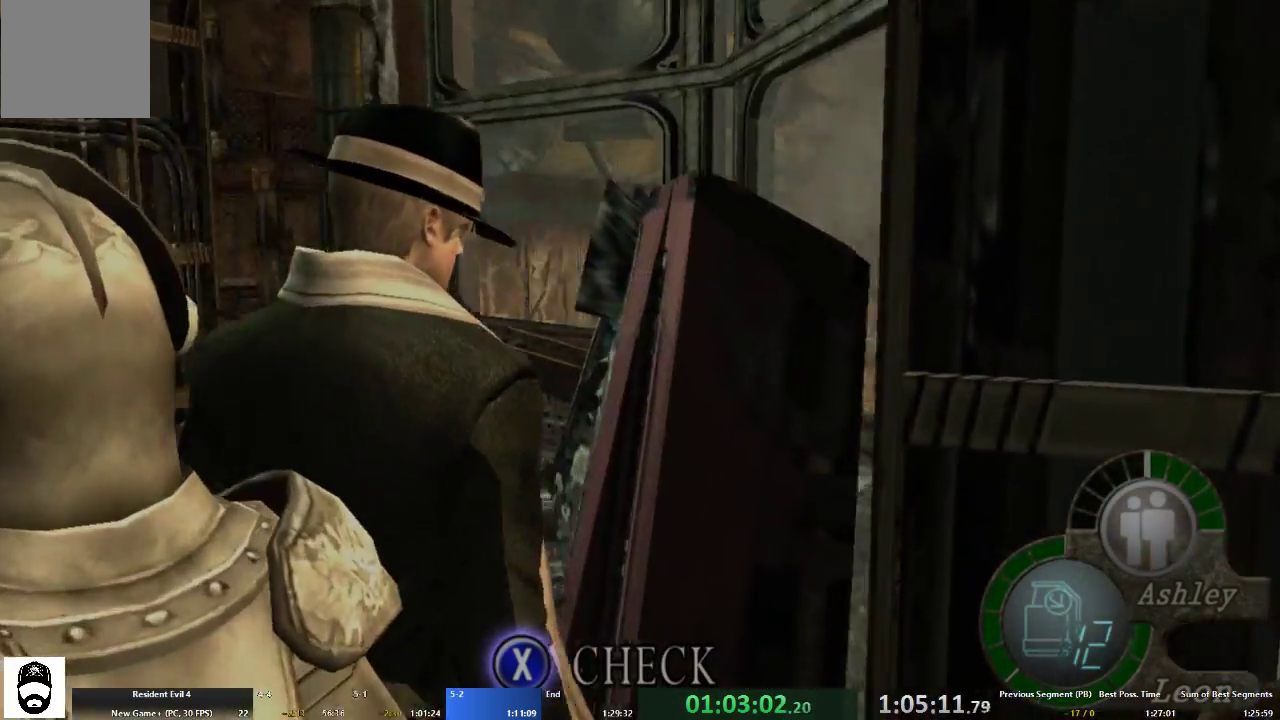
{"buttons": [], "left_stick": "right", "right_stick": "center", "events": [[167, "left_stick", "center"], [367, "left_stick", "right"]]}
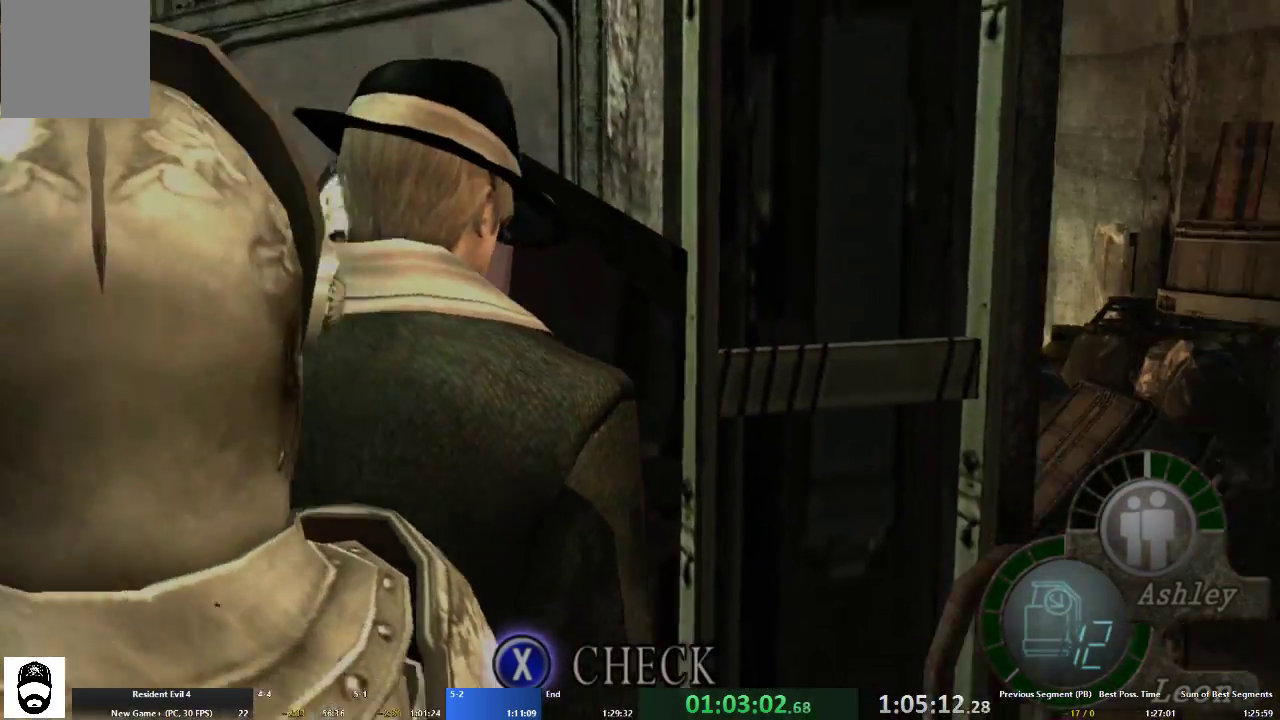
{"buttons": [], "left_stick": "center", "right_stick": "center", "events": [[33, "left_stick", "center"], [133, "left_stick", "right"], [367, "left_stick", "center"]]}
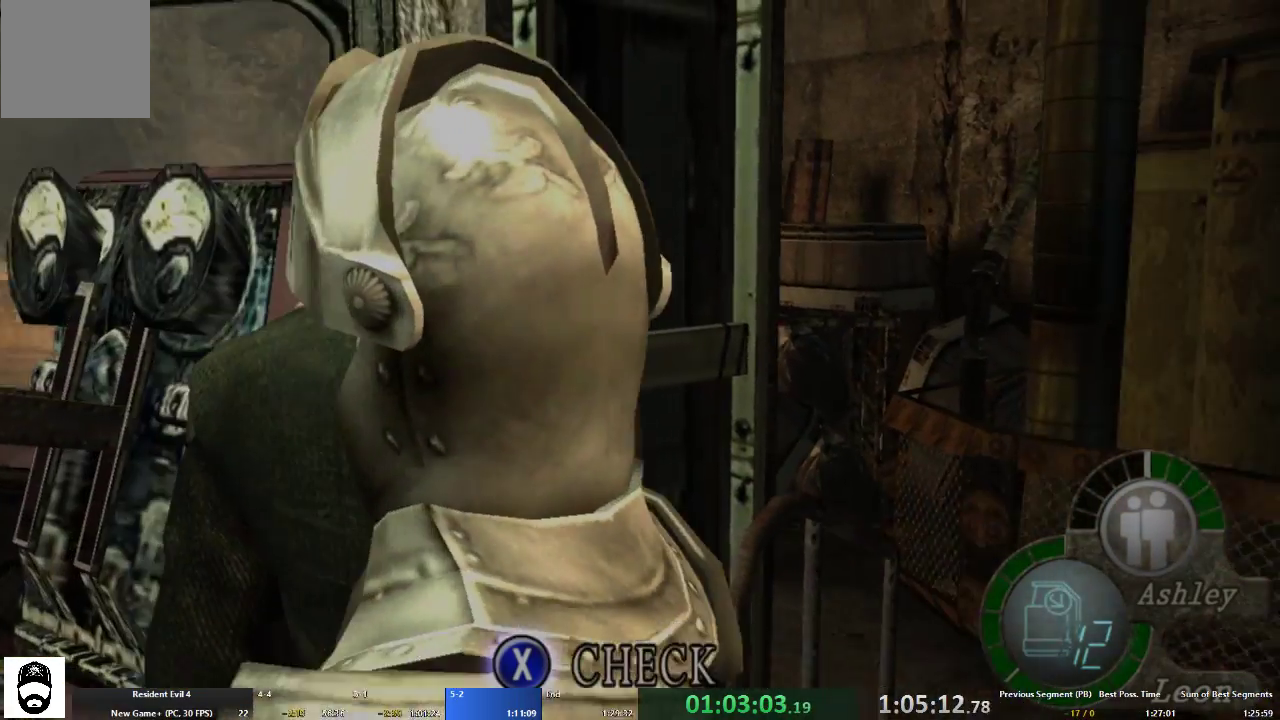
{"buttons": [], "left_stick": "center", "right_stick": "center", "events": []}
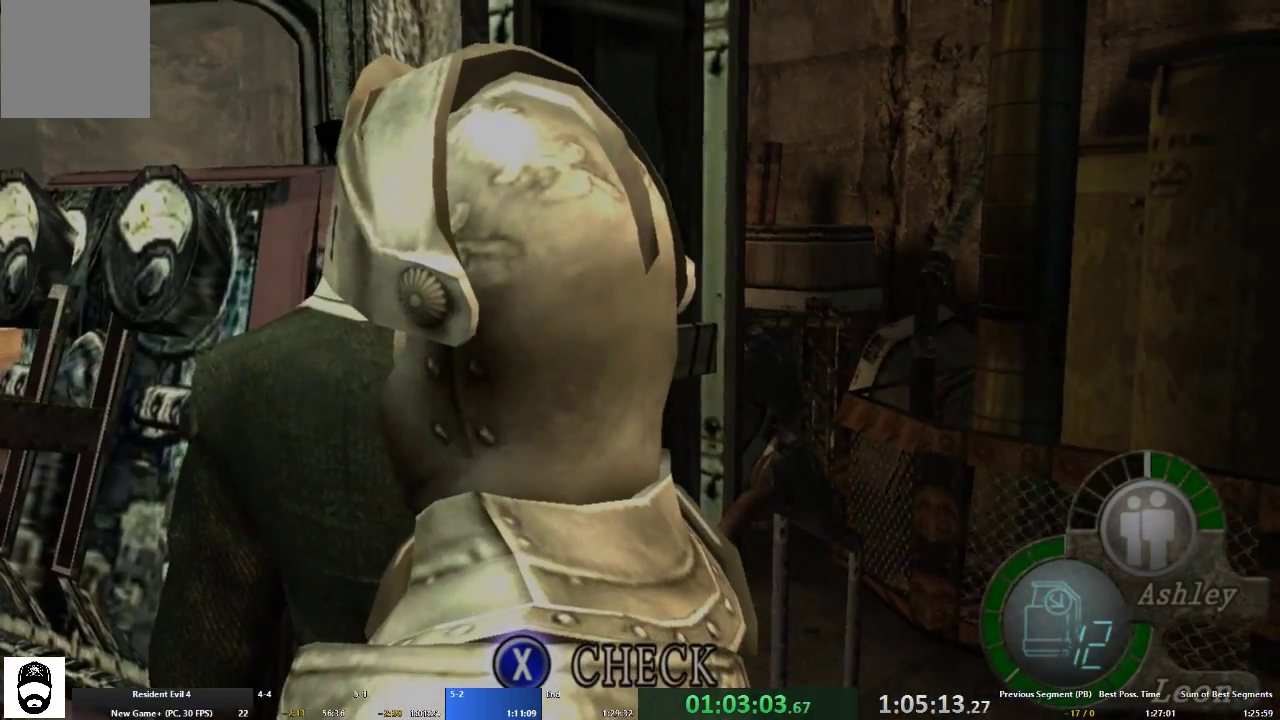
{"buttons": [], "left_stick": "center", "right_stick": "center", "events": []}
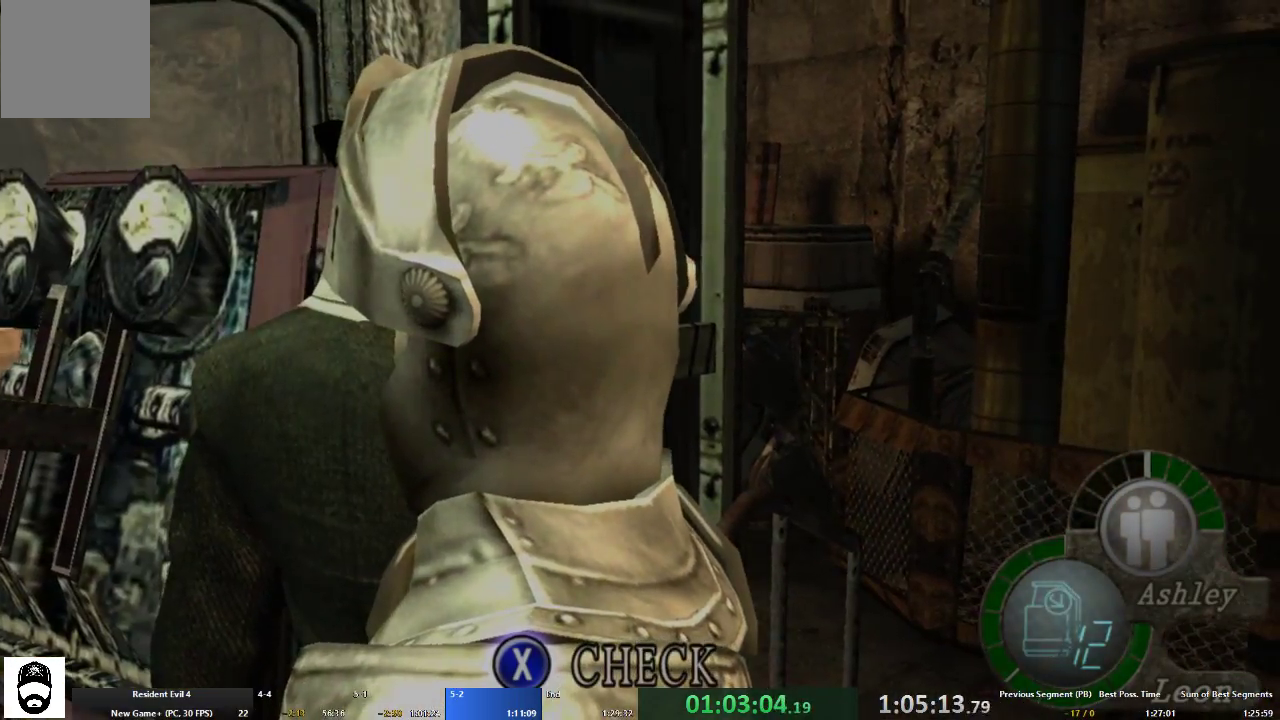
{"buttons": [], "left_stick": "center", "right_stick": "center", "events": []}
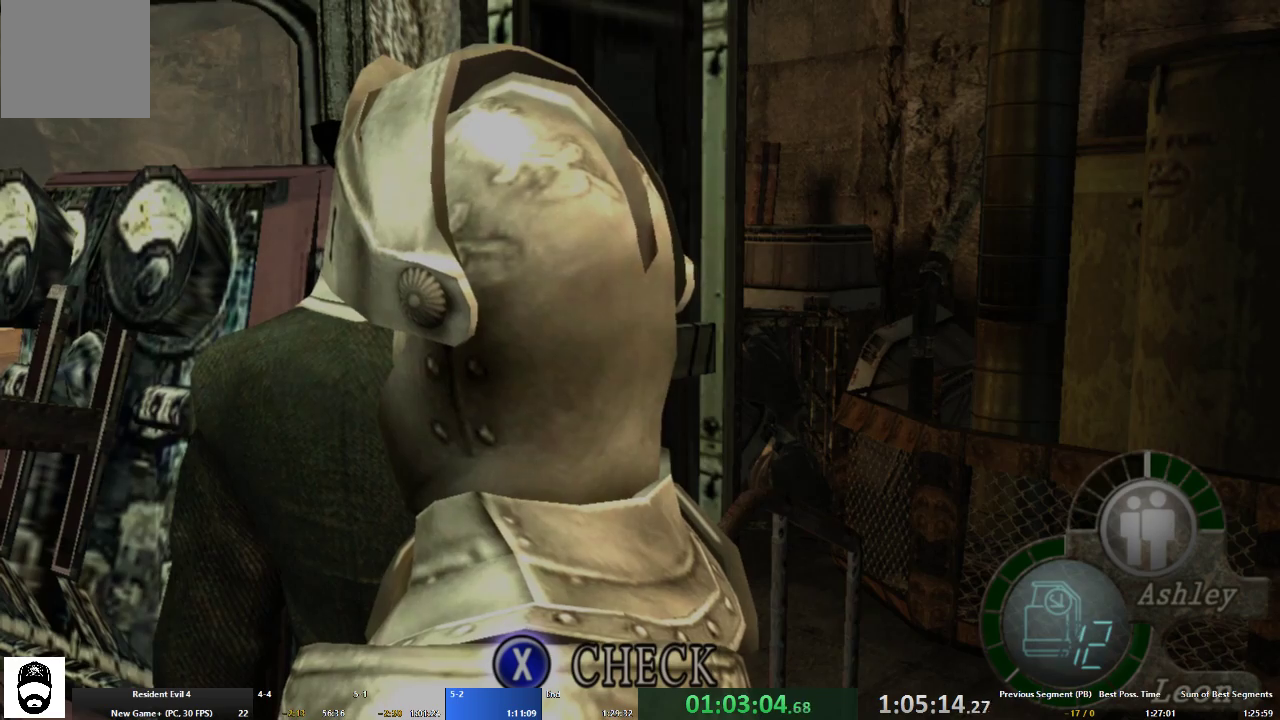
{"buttons": [], "left_stick": "center", "right_stick": "center", "events": []}
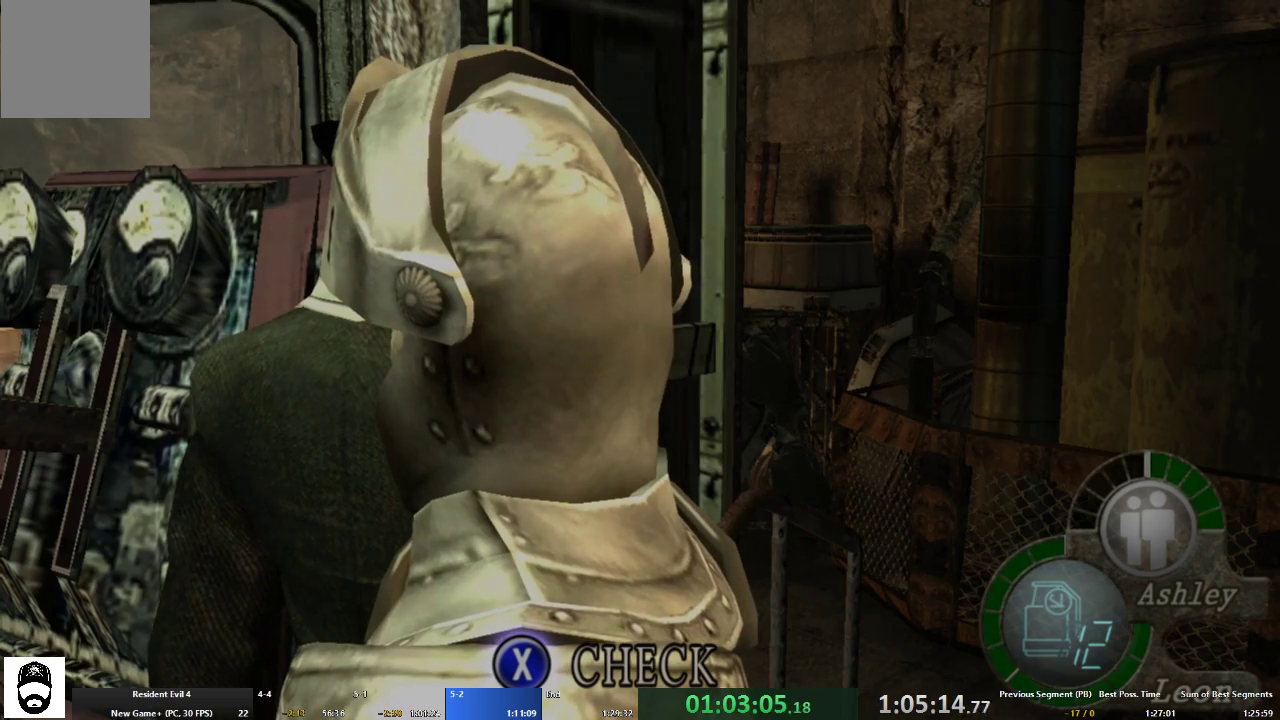
{"buttons": [], "left_stick": "center", "right_stick": "center", "events": []}
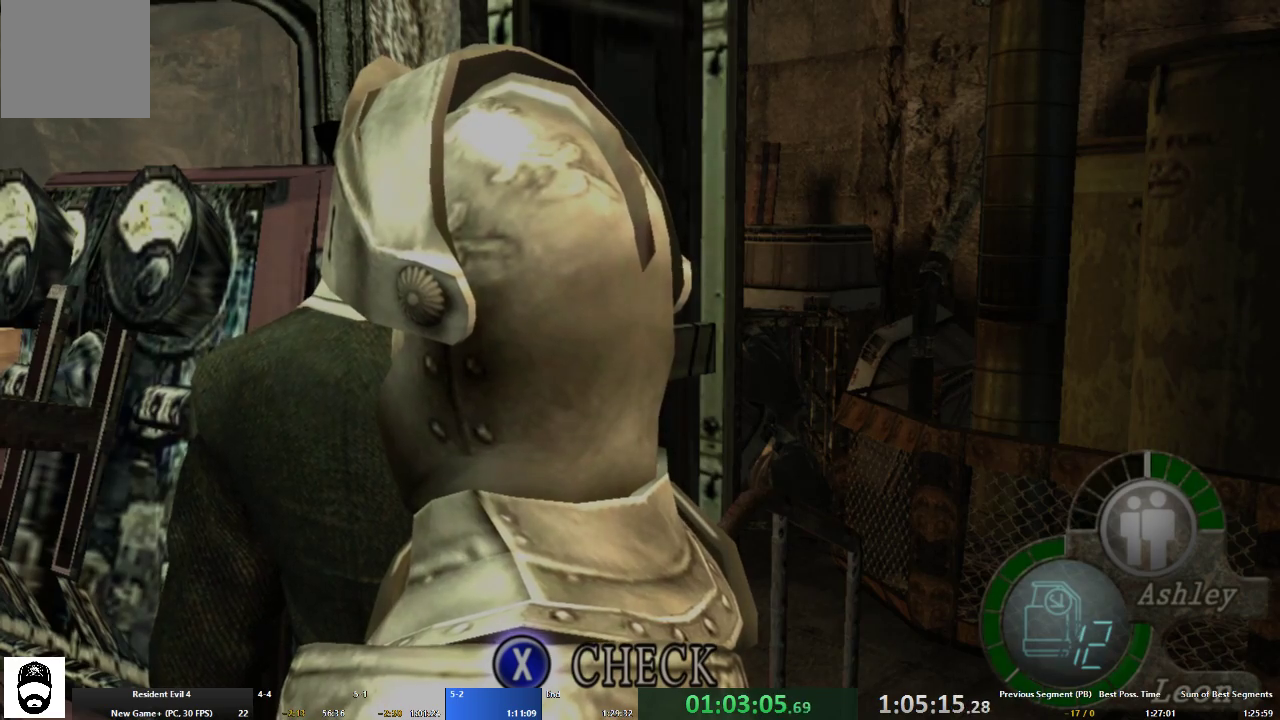
{"buttons": [], "left_stick": "center", "right_stick": "center", "events": [[400, "X", "down"], [500, "X", "up"]]}
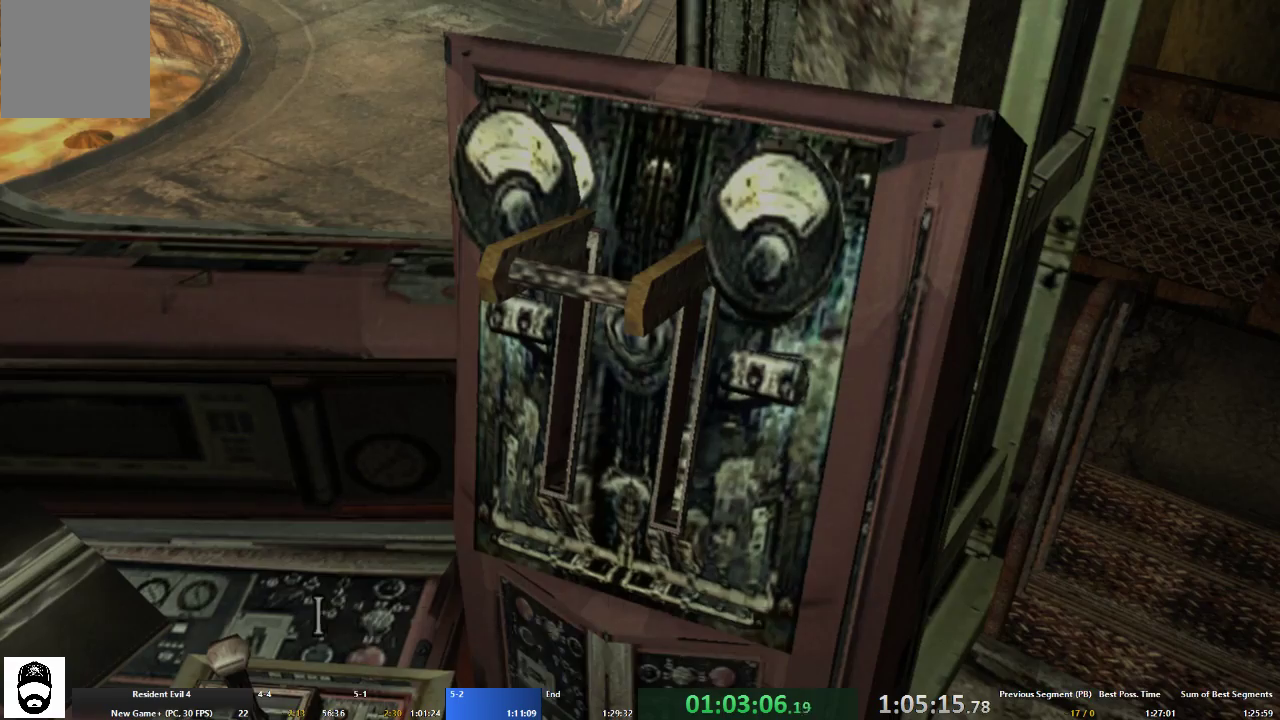
{"buttons": ["X"], "left_stick": "center", "right_stick": "center", "events": [[67, "X", "down"], [133, "X", "up"], [200, "X", "down"], [267, "X", "up"], [333, "X", "down"], [400, "X", "up"], [467, "X", "down"]]}
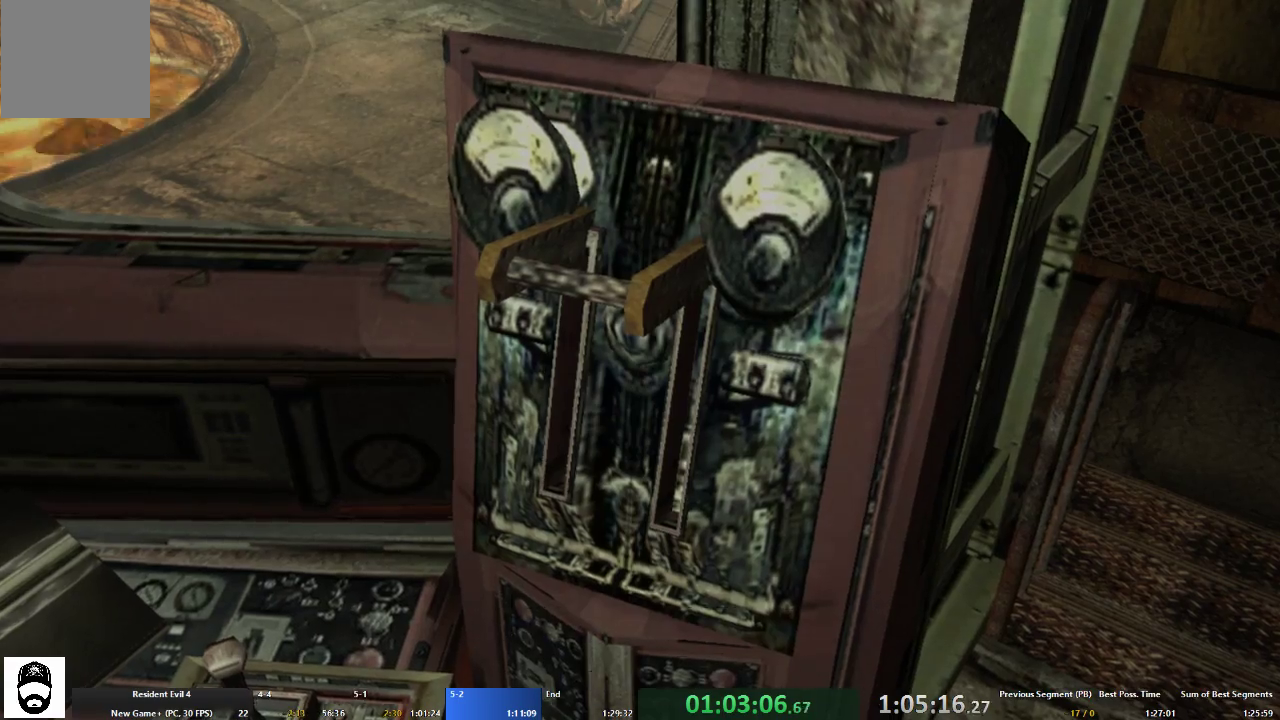
{"buttons": ["A"], "left_stick": "up-left", "right_stick": "center", "events": [[33, "X", "up"], [167, "left_stick", "up"], [200, "A", "down"], [400, "left_stick", "up-left"]]}
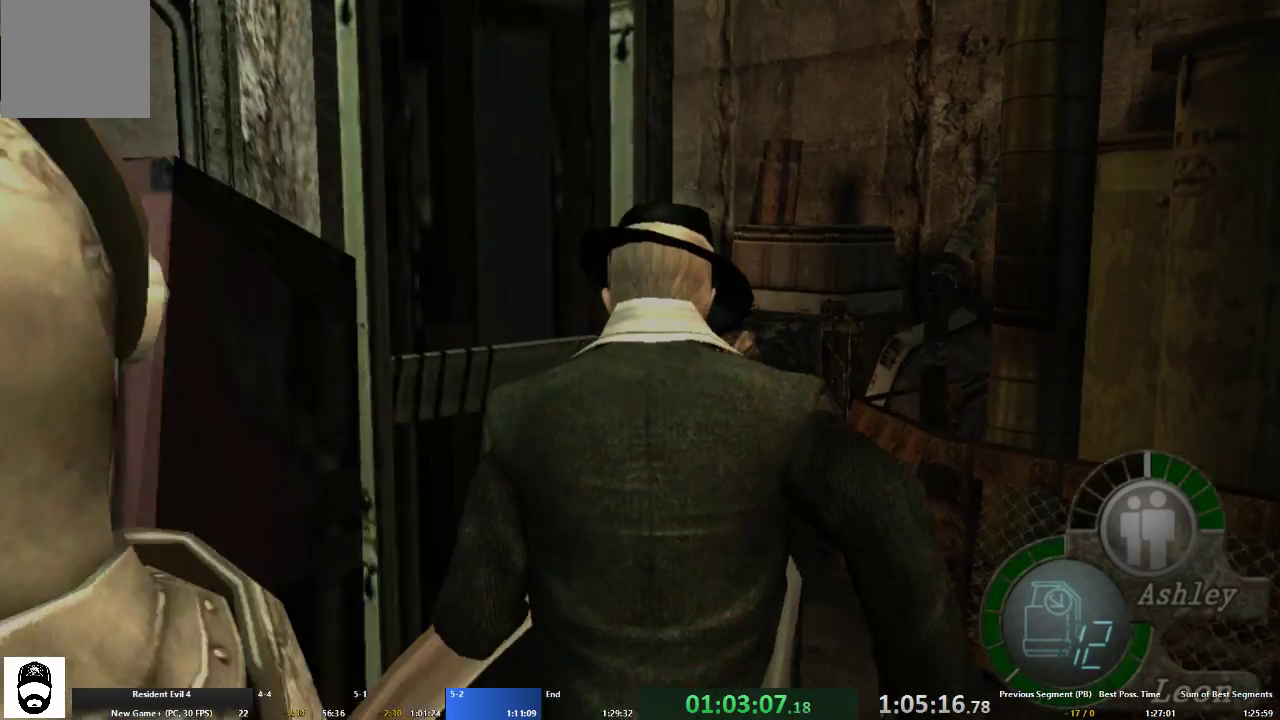
{"buttons": ["L2"], "left_stick": "up-left", "right_stick": "center", "events": [[267, "right_stick", "left"], [333, "L2", "down"], [400, "A", "up"], [433, "right_stick", "center"]]}
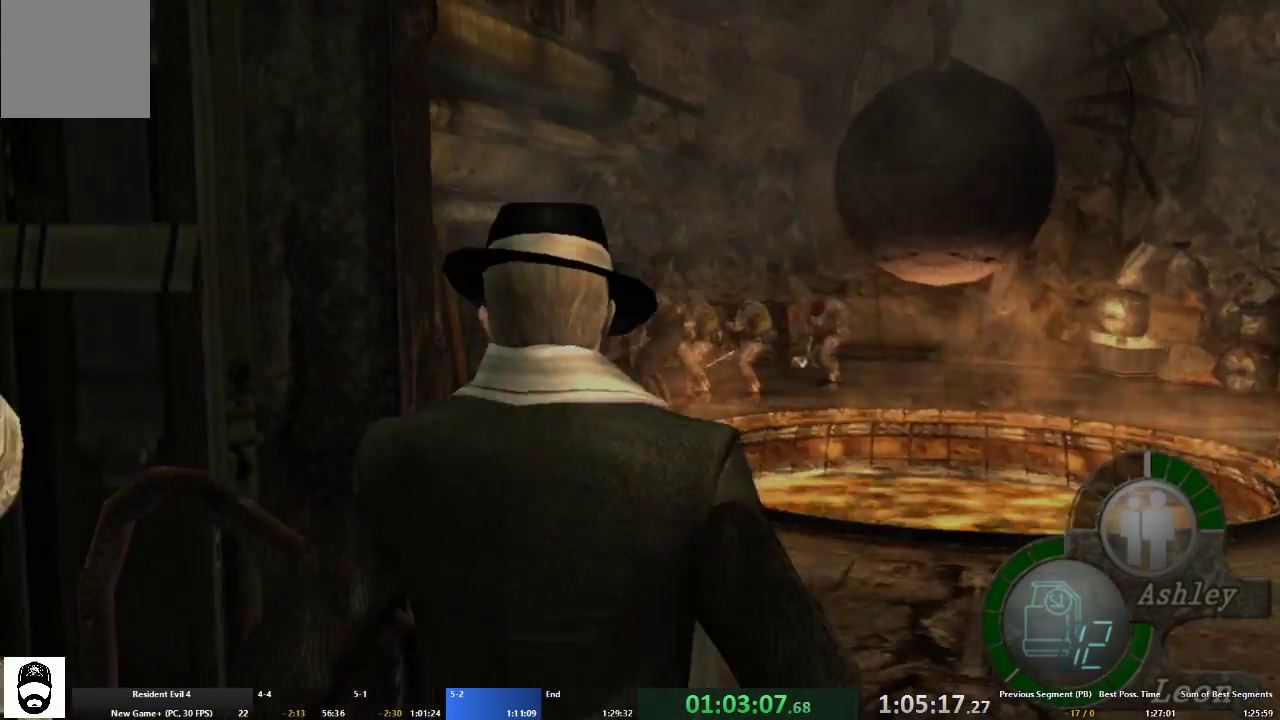
{"buttons": [], "left_stick": "right", "right_stick": "center", "events": [[33, "left_stick", "up-right"], [100, "L2", "up"], [200, "left_stick", "right"]]}
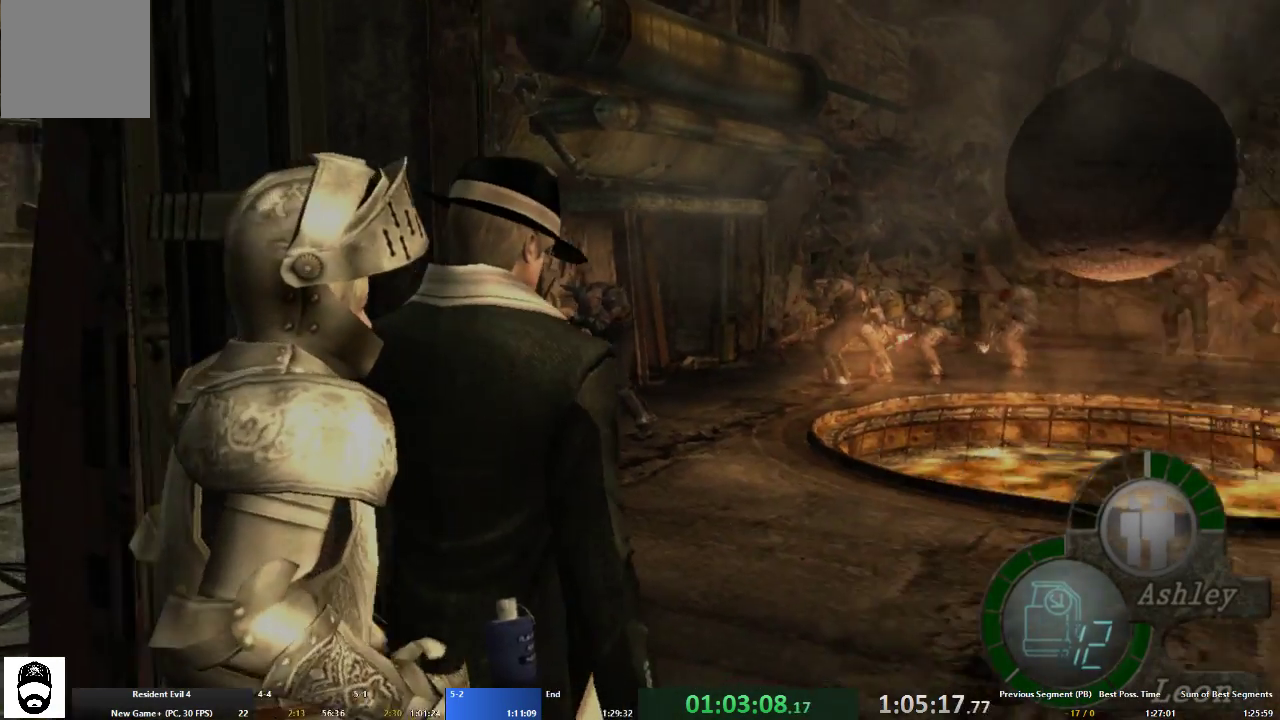
{"buttons": ["L2"], "left_stick": "center", "right_stick": "center", "events": [[100, "A", "down"], [133, "left_stick", "up"], [233, "A", "up"], [300, "left_stick", "center"], [367, "L2", "down"]]}
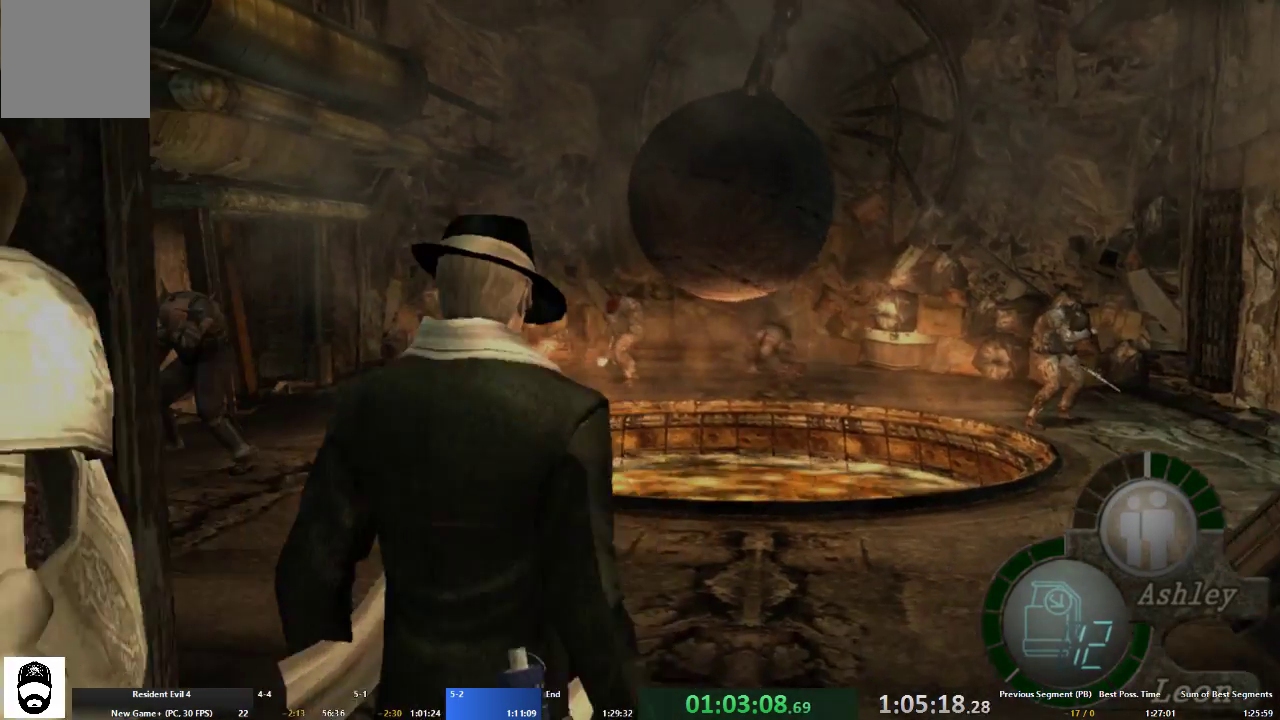
{"buttons": ["L2", "DPAD_UP"], "left_stick": "center", "right_stick": "up", "events": [[33, "DPAD_UP", "down"], [33, "right_stick", "up"]]}
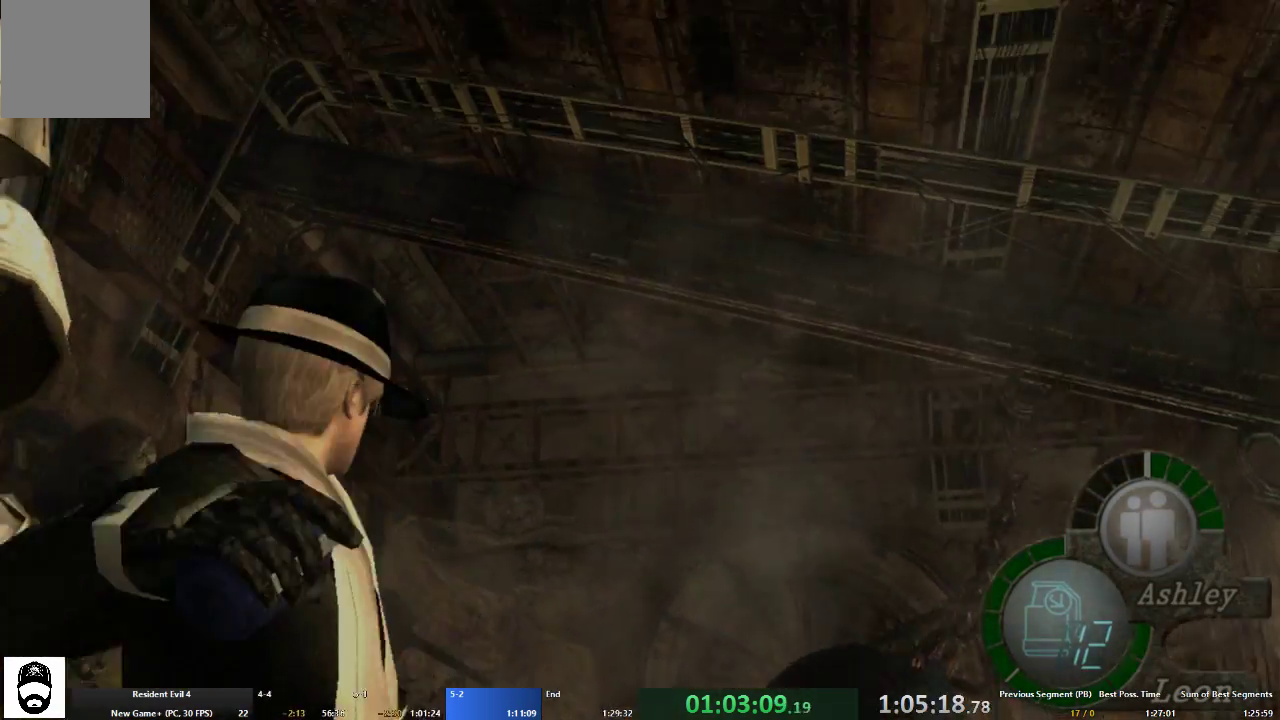
{"buttons": [], "left_stick": "down-right", "right_stick": "center", "events": [[67, "DPAD_UP", "up"], [100, "R2", "down"], [133, "right_stick", "center"], [167, "R2", "up"], [367, "L2", "up"], [500, "left_stick", "down-right"]]}
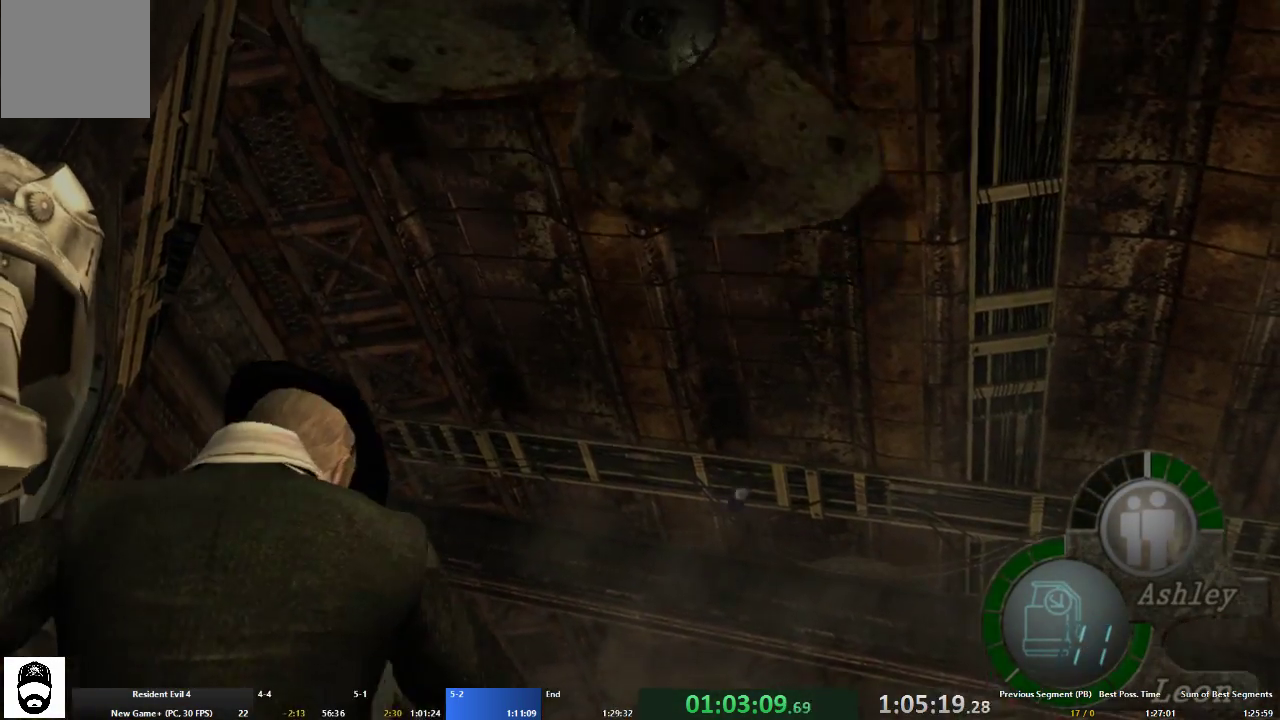
{"buttons": [], "left_stick": "down-right", "right_stick": "center", "events": [[33, "right_stick", "down"], [433, "right_stick", "center"]]}
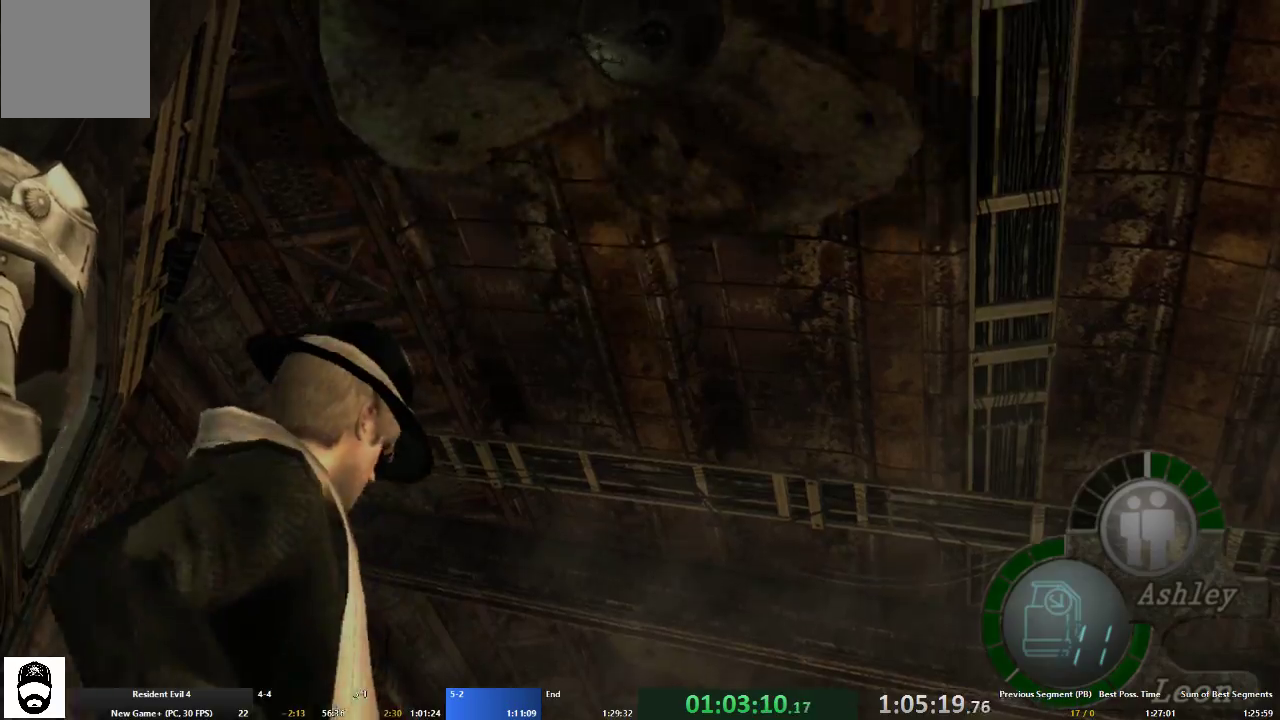
{"buttons": [], "left_stick": "down-right", "right_stick": "center", "events": [[67, "right_stick", "down"], [333, "right_stick", "center"]]}
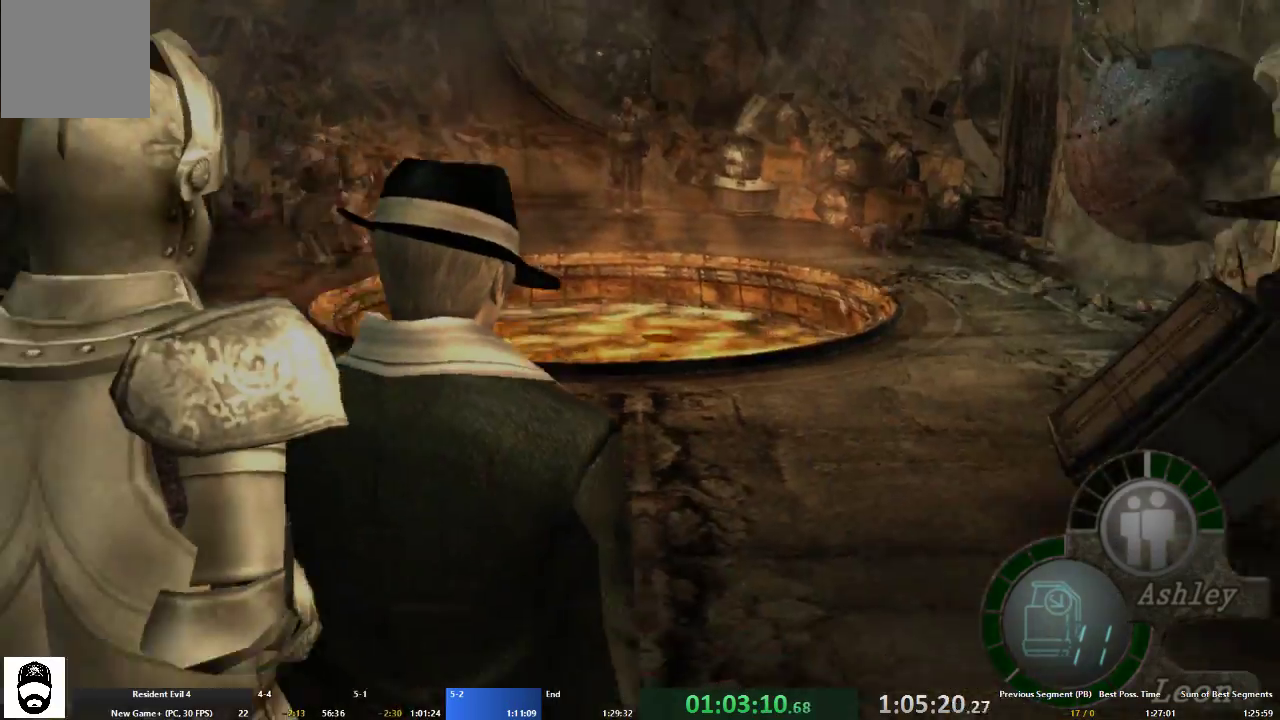
{"buttons": [], "left_stick": "down-left", "right_stick": "center", "events": [[167, "left_stick", "down"], [300, "left_stick", "down-left"]]}
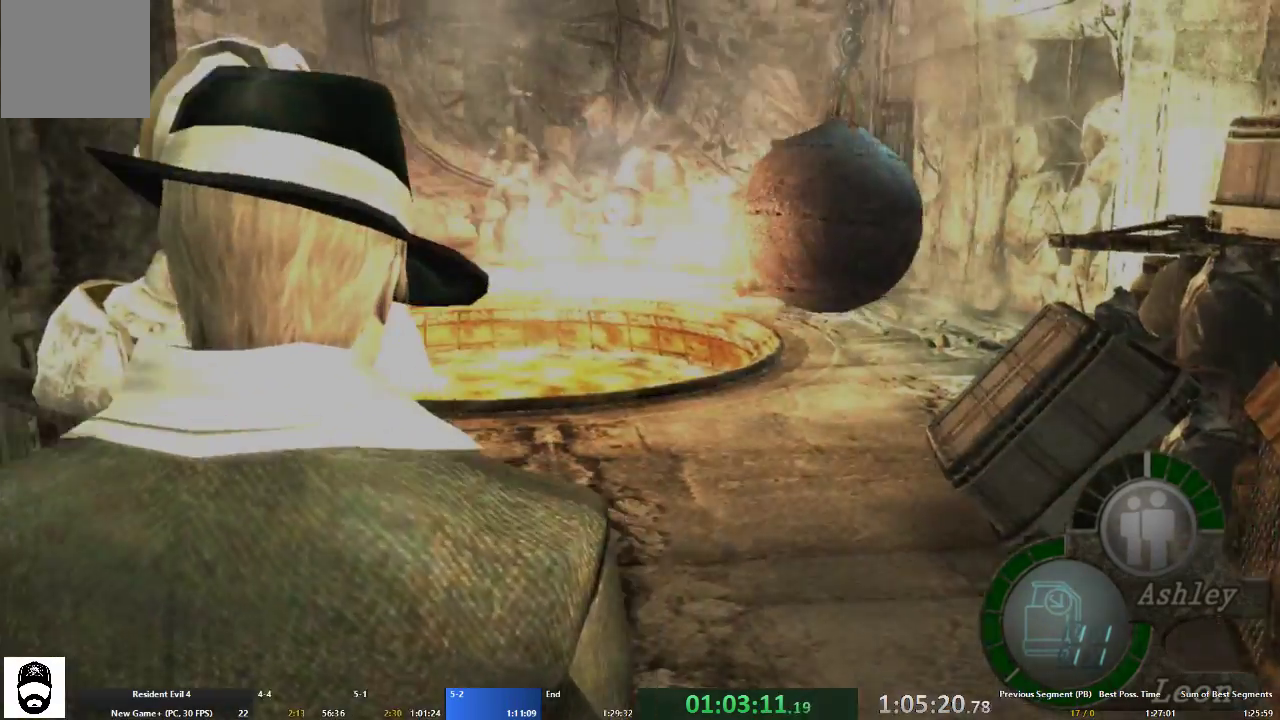
{"buttons": [], "left_stick": "left", "right_stick": "center", "events": [[200, "left_stick", "left"]]}
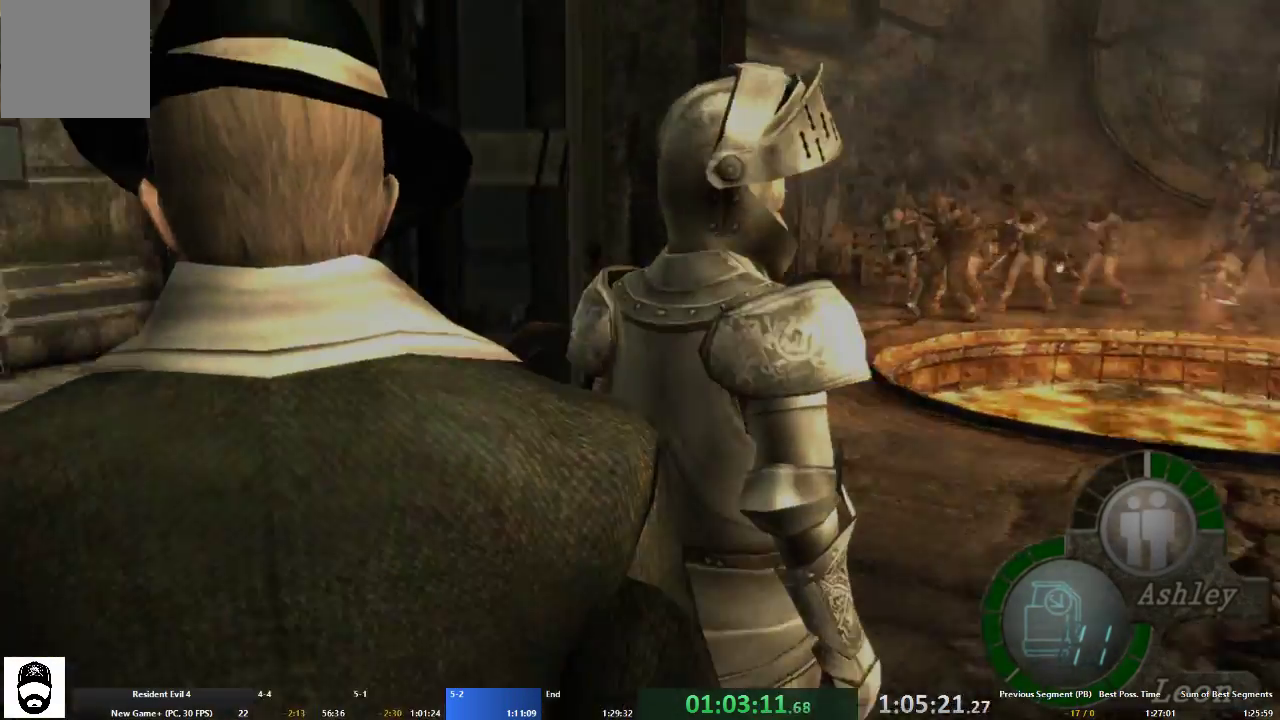
{"buttons": ["A"], "left_stick": "up-right", "right_stick": "center", "events": [[100, "left_stick", "up-left"], [133, "A", "down"], [367, "left_stick", "up"], [500, "left_stick", "up-right"]]}
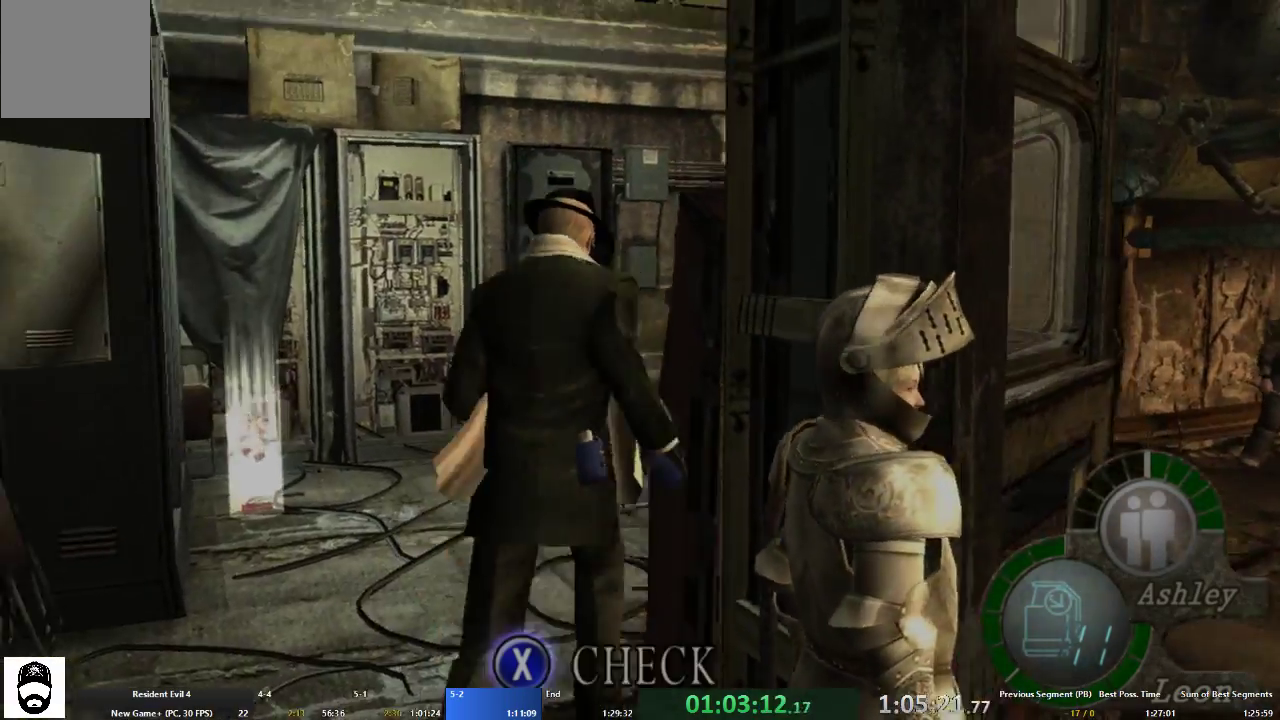
{"buttons": [], "left_stick": "right", "right_stick": "center", "events": [[133, "A", "up"], [133, "left_stick", "right"]]}
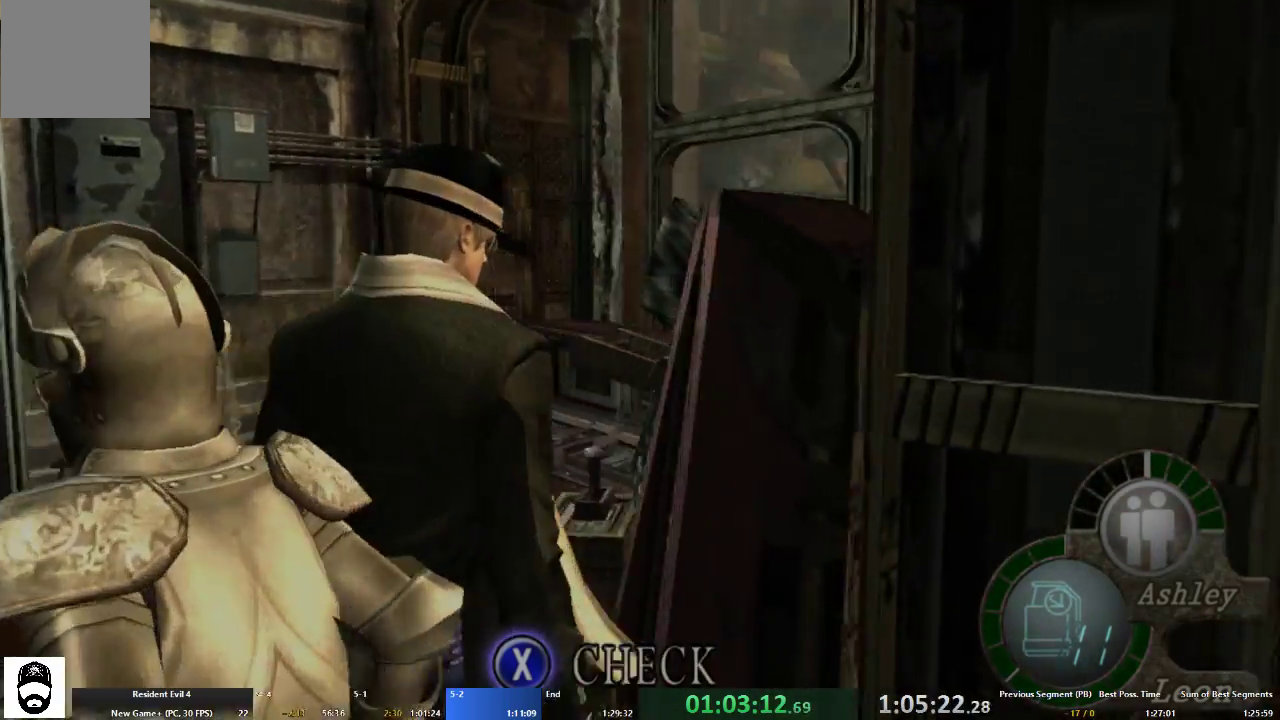
{"buttons": [], "left_stick": "center", "right_stick": "center", "events": [[467, "left_stick", "center"]]}
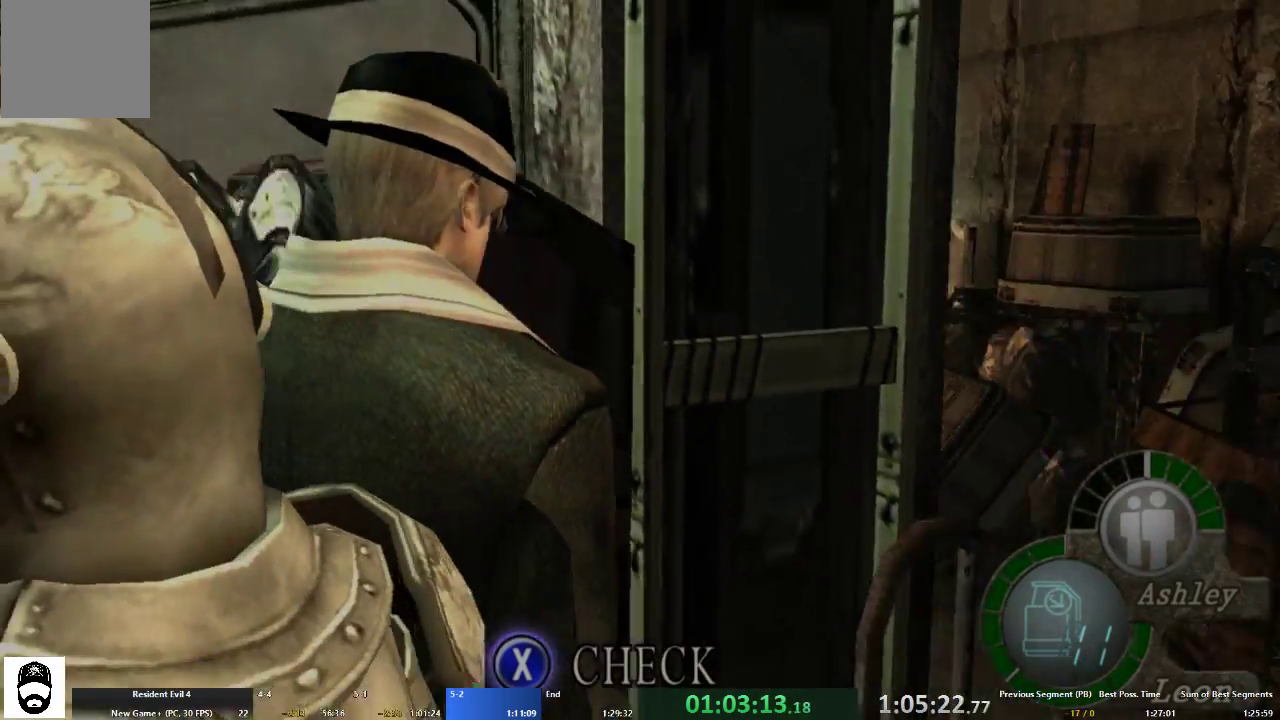
{"buttons": [], "left_stick": "right", "right_stick": "center", "events": [[433, "left_stick", "right"]]}
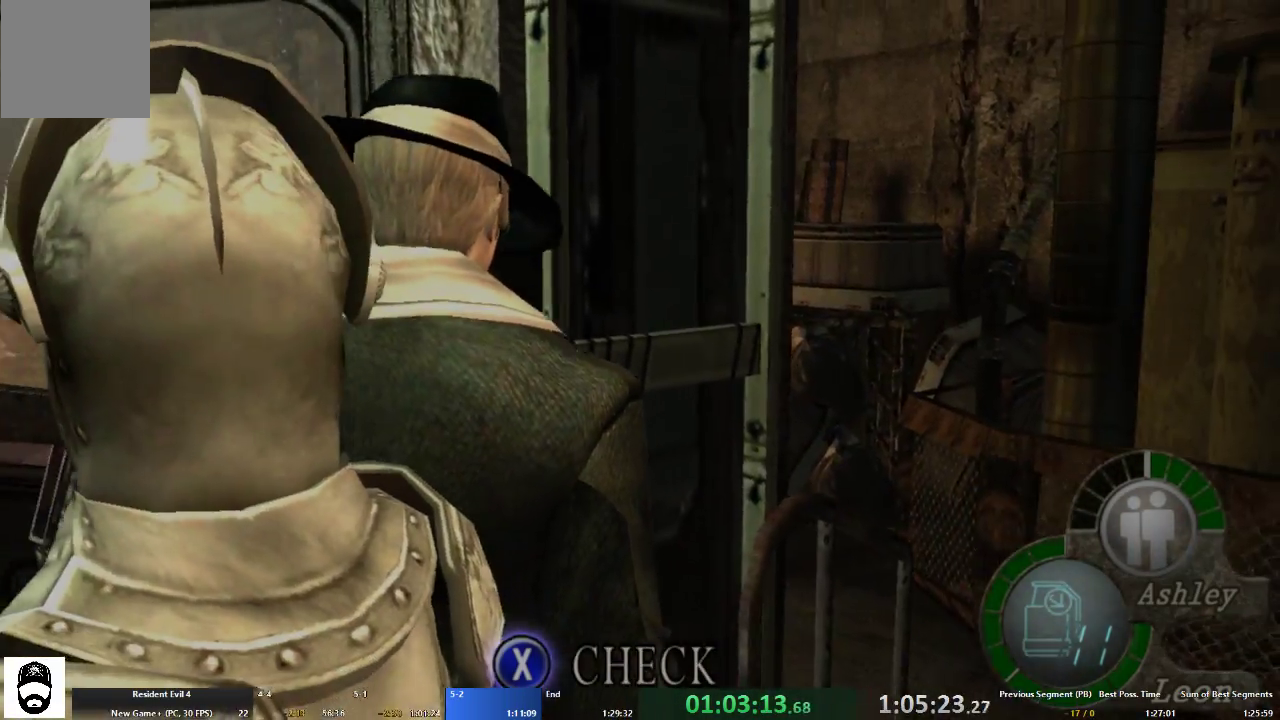
{"buttons": [], "left_stick": "center", "right_stick": "center", "events": [[67, "left_stick", "center"]]}